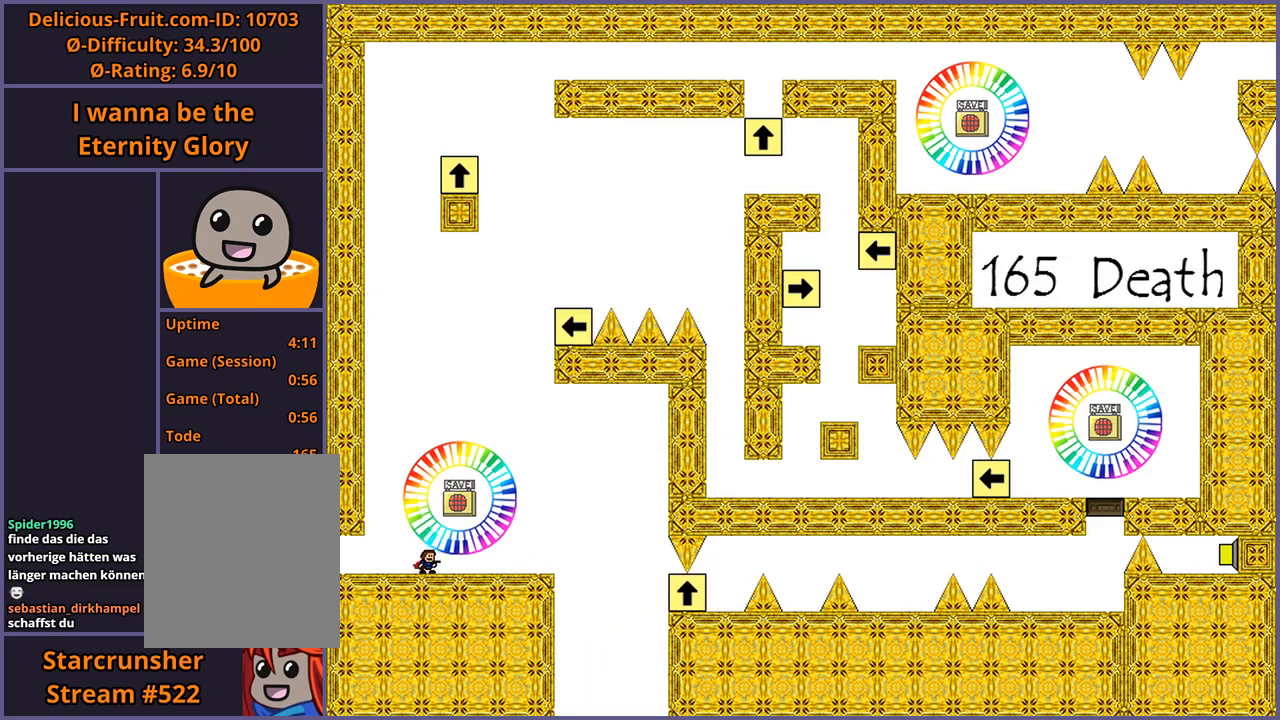
Gameplay with keyboard; each line is a JSON object with the keys held at the frame after it. "events" lists presses ("down") and releases ("up") of "down", "left", "r", "right", "s", "shift_l", "shift_r", "up" and "z" between this image and that frame as [ms after this image, input, new state], when the widget could be followed in between. No other keys are recorded. Mouse input is not recorded.
{"keys": [], "events": []}
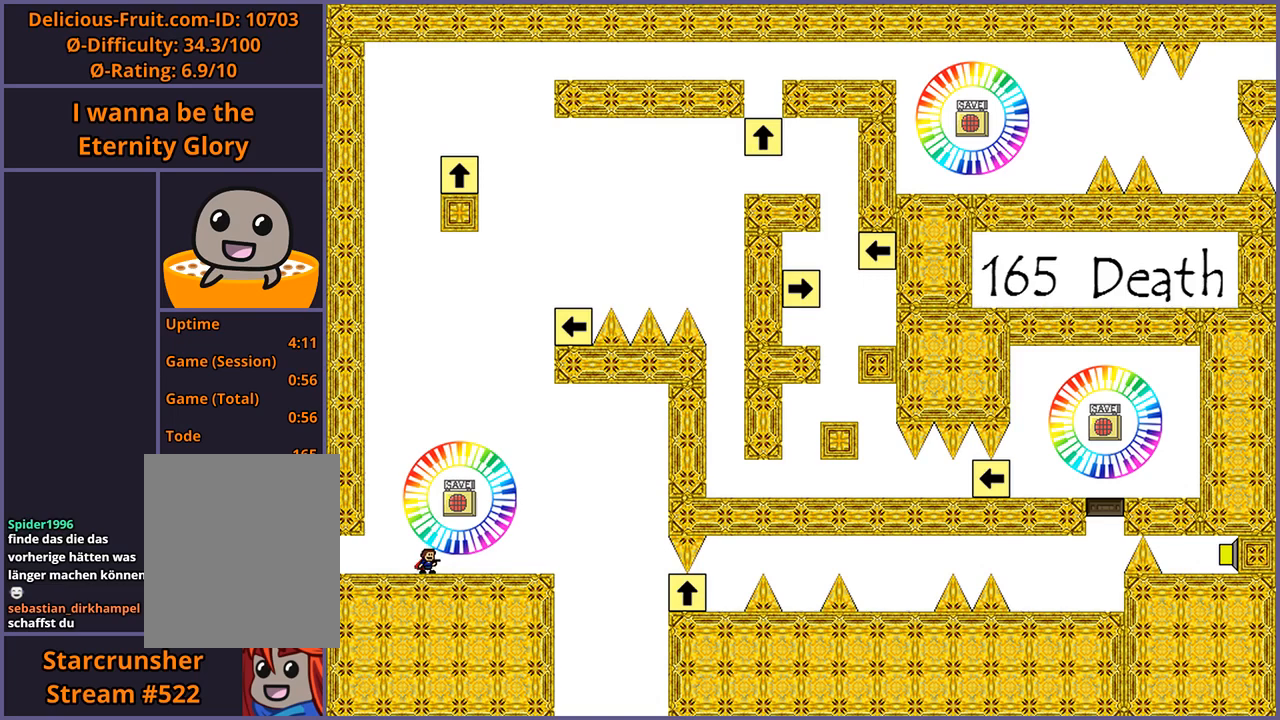
{"keys": [], "events": []}
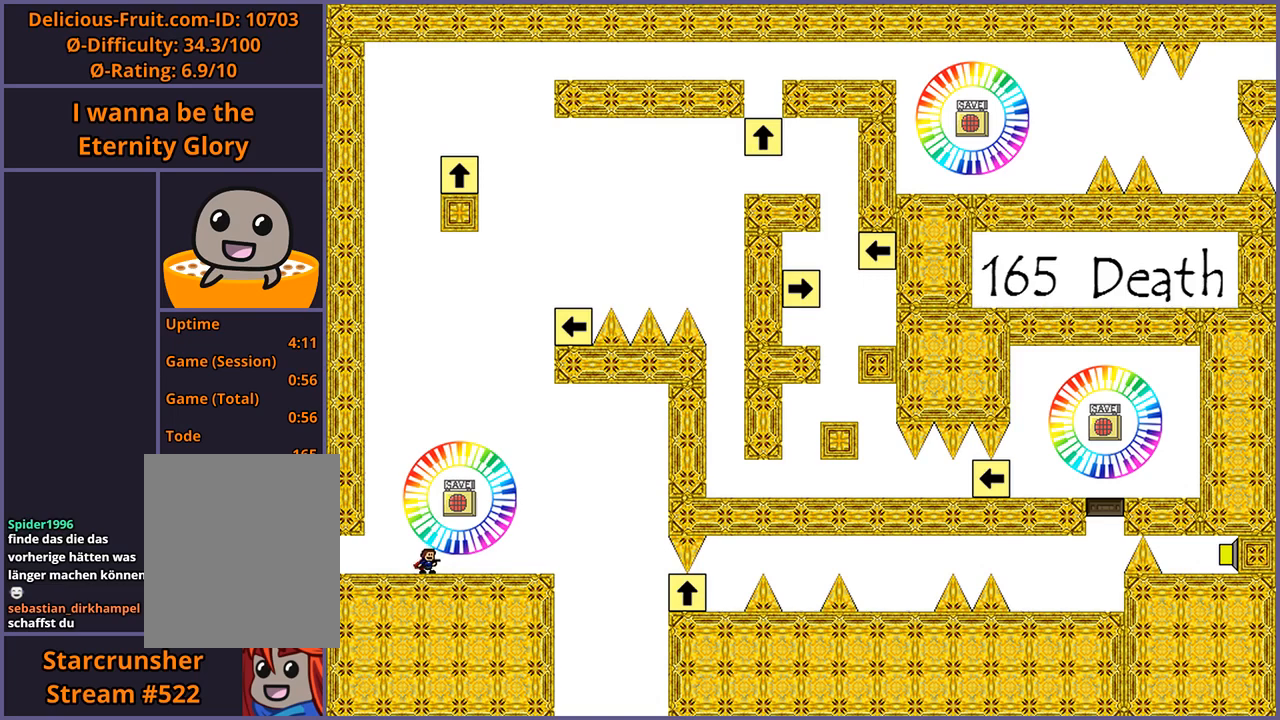
{"keys": [], "events": []}
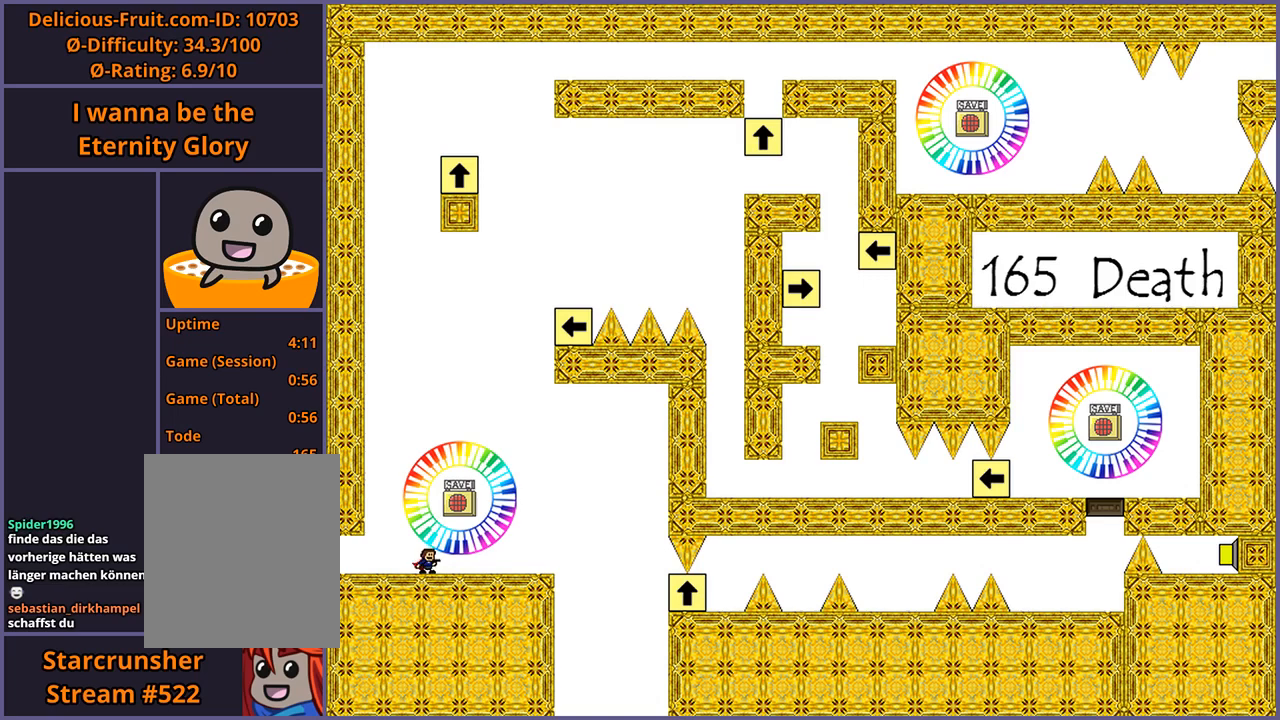
{"keys": [], "events": []}
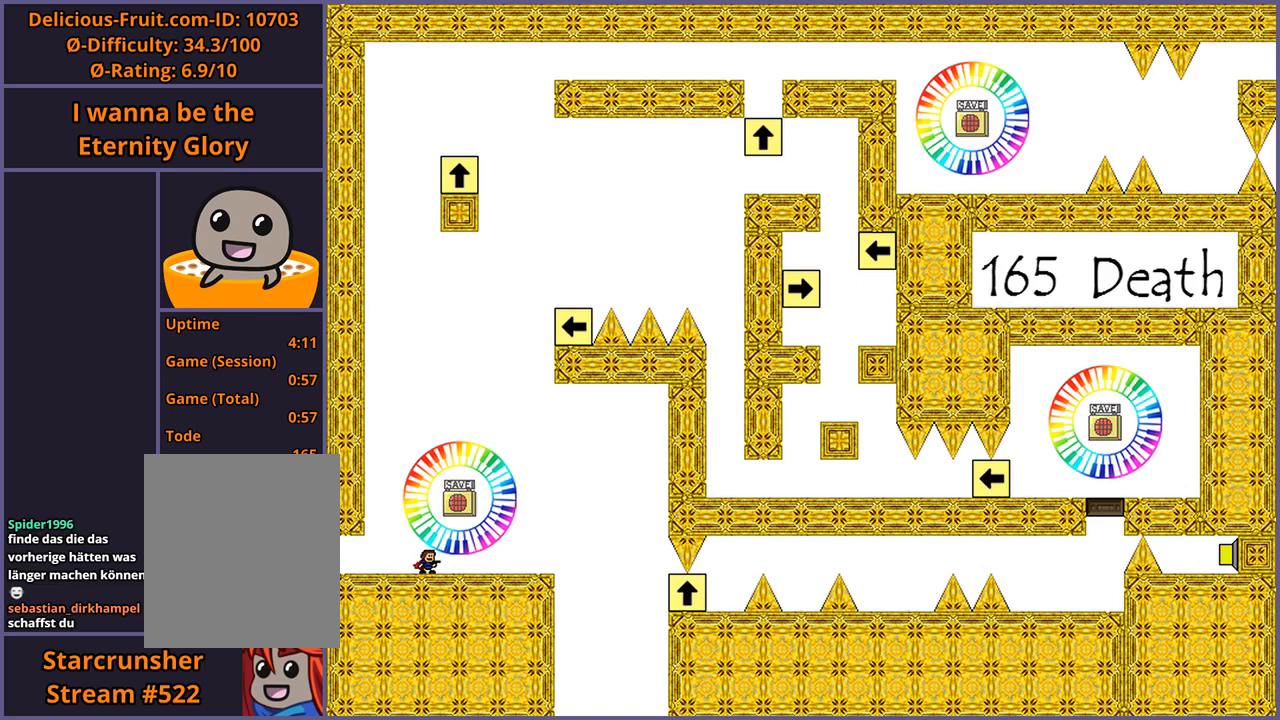
{"keys": [], "events": [[20, "right", "down"], [80, "right", "up"], [300, "z", "down"], [360, "z", "up"]]}
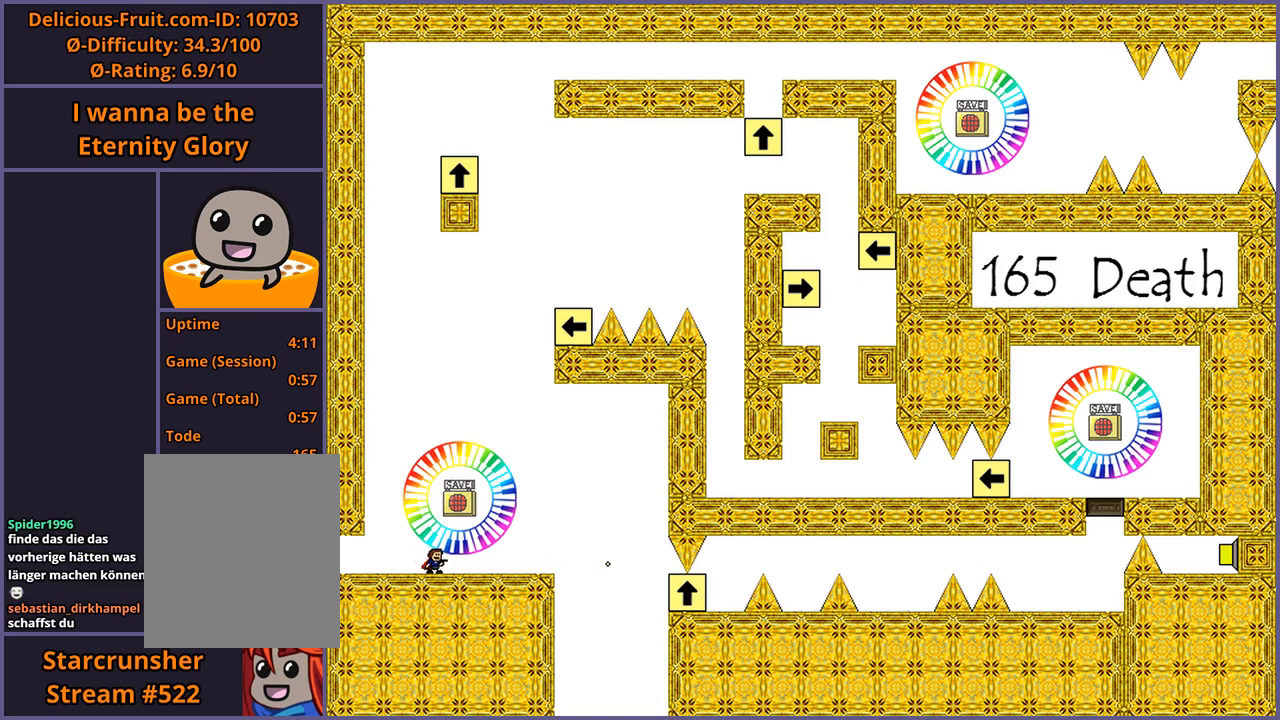
{"keys": [], "events": []}
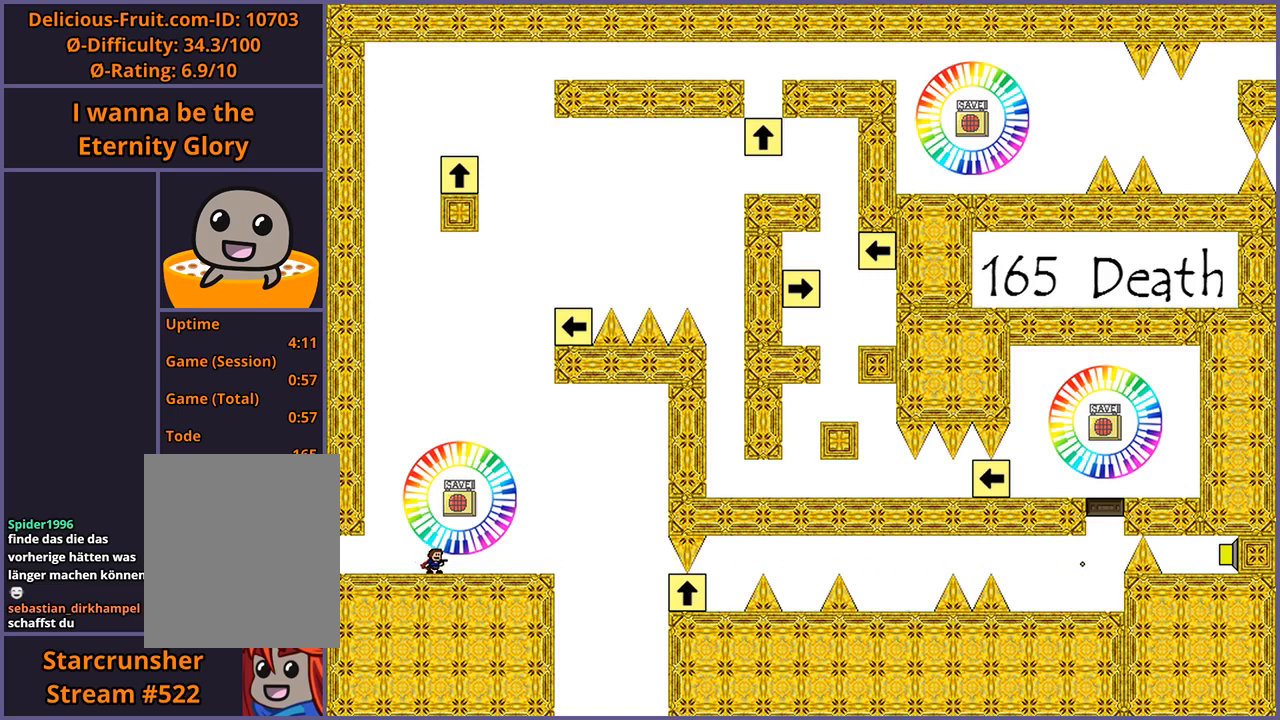
{"keys": [], "events": []}
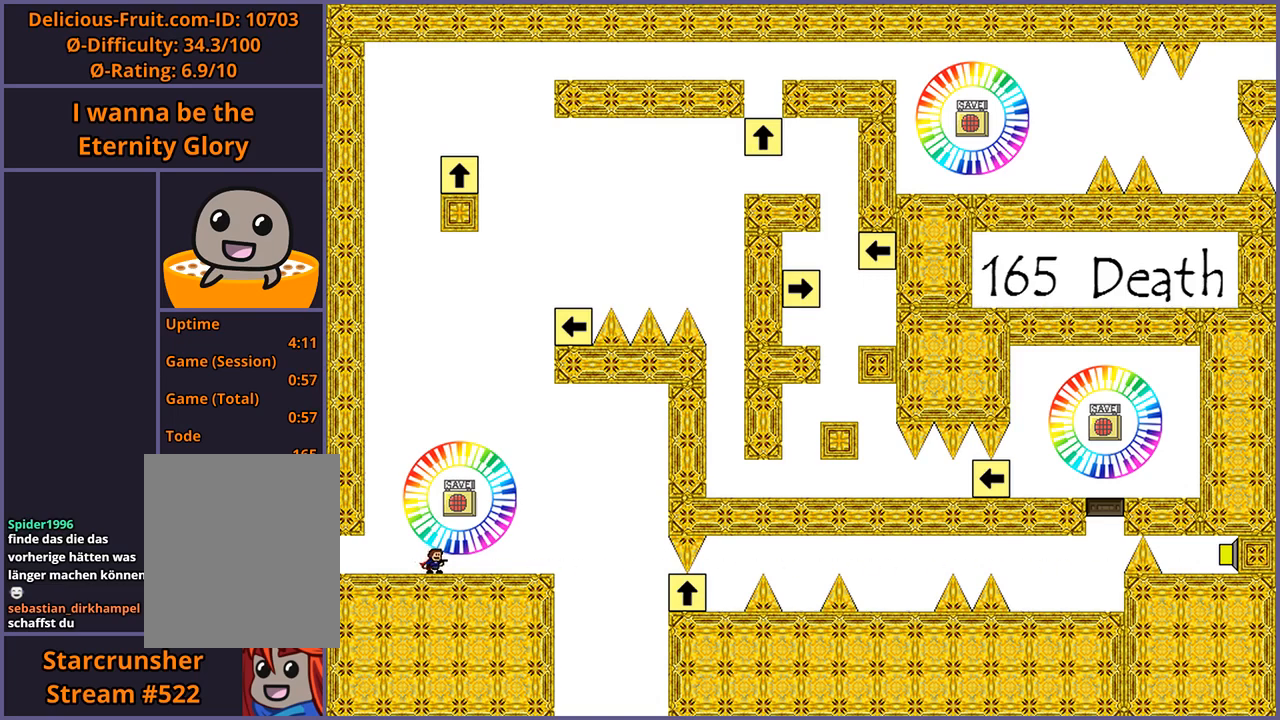
{"keys": ["right", "z"], "events": [[240, "right", "down"], [500, "z", "down"]]}
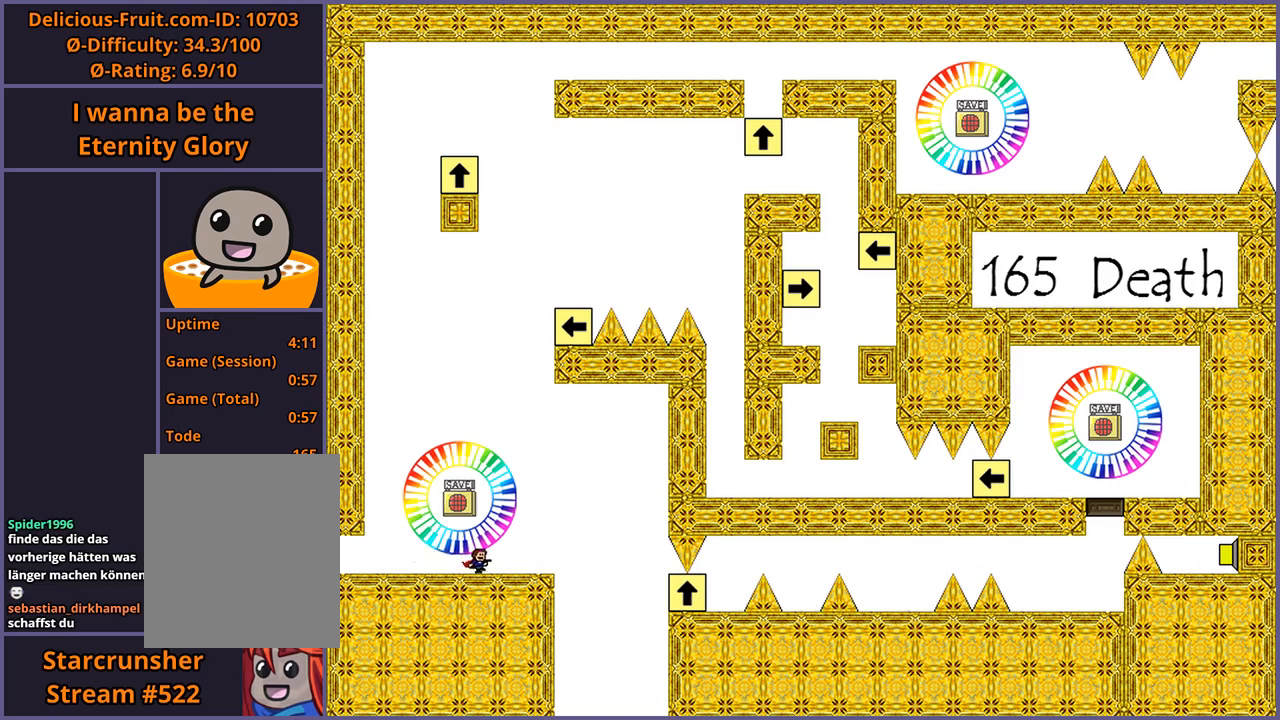
{"keys": [], "events": [[20, "right", "up"], [60, "z", "up"]]}
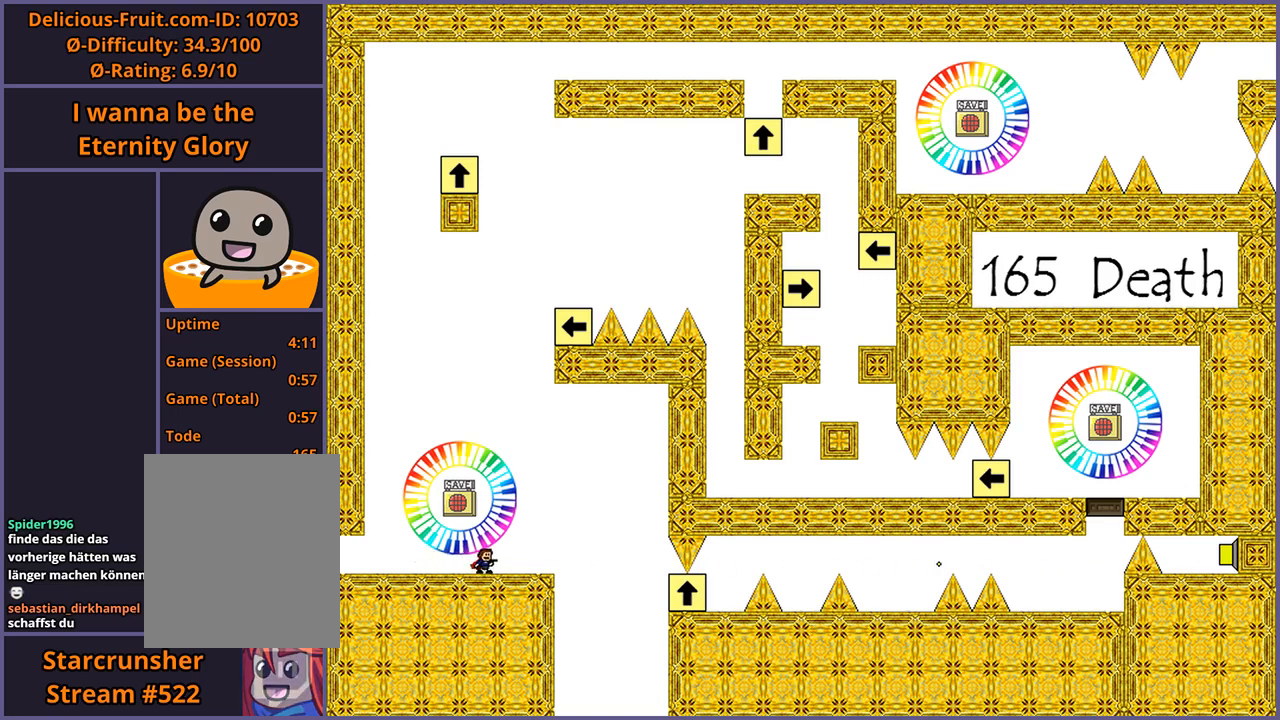
{"keys": [], "events": []}
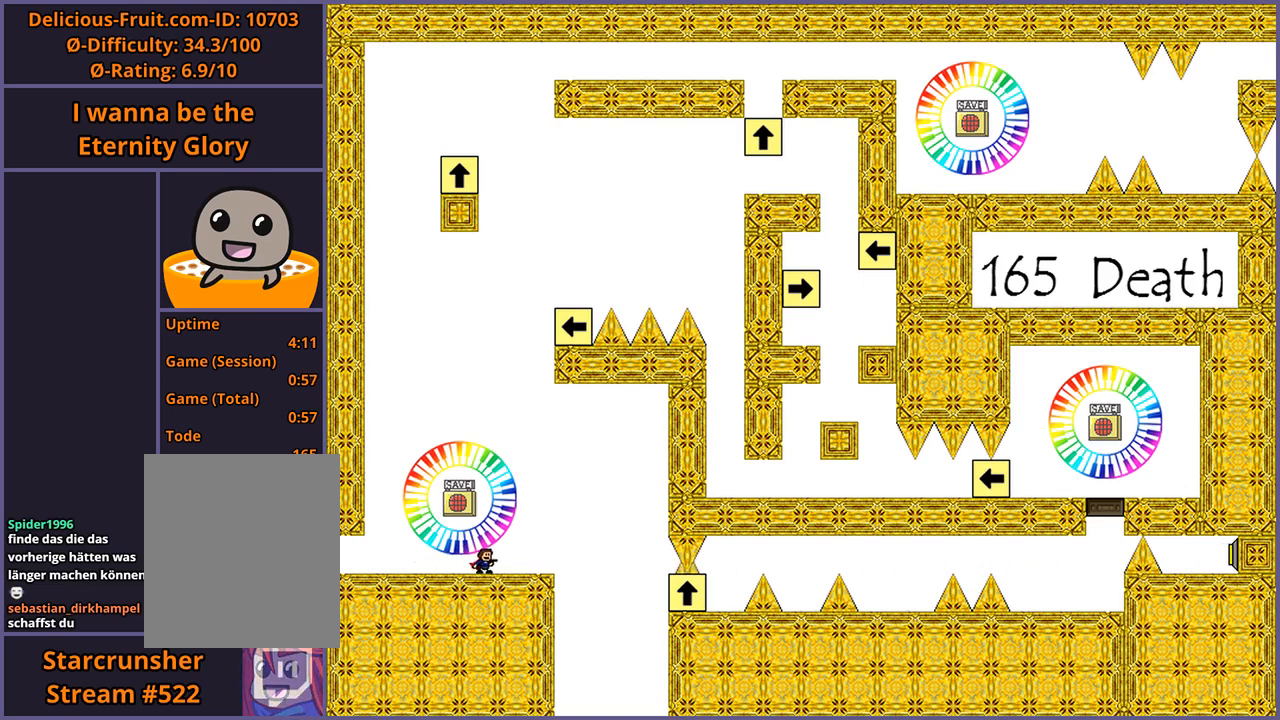
{"keys": [], "events": []}
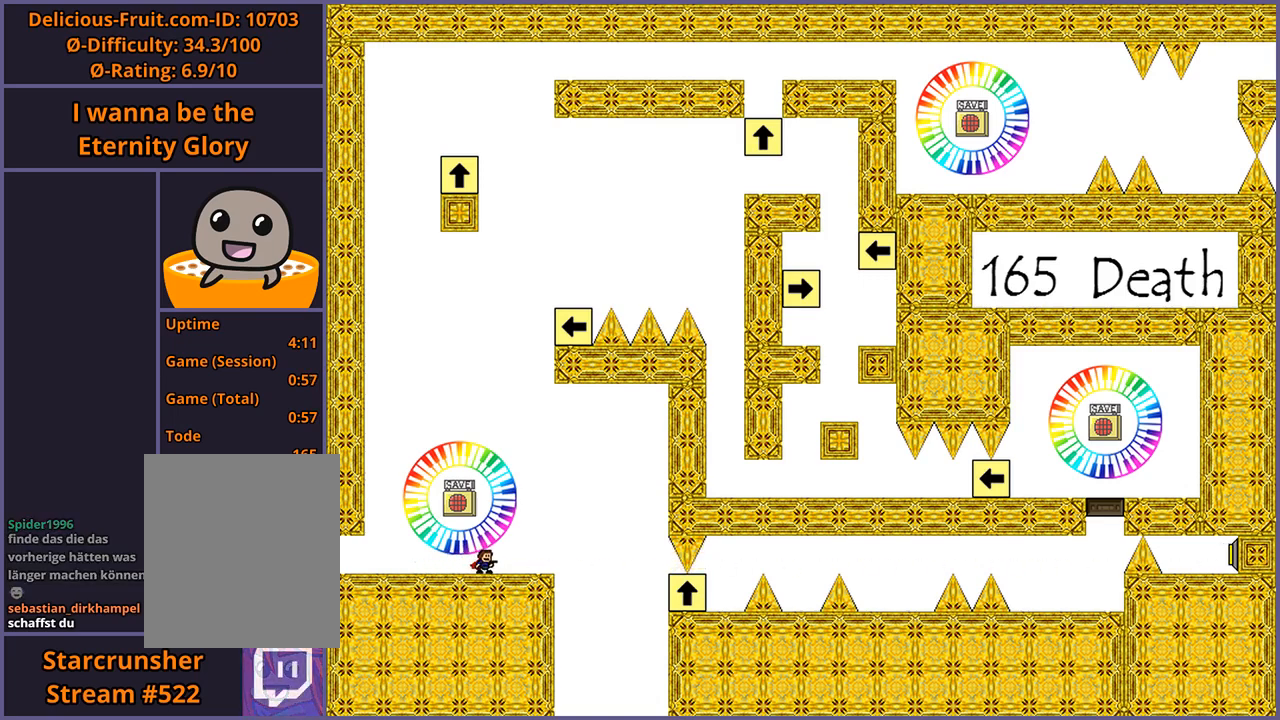
{"keys": [], "events": []}
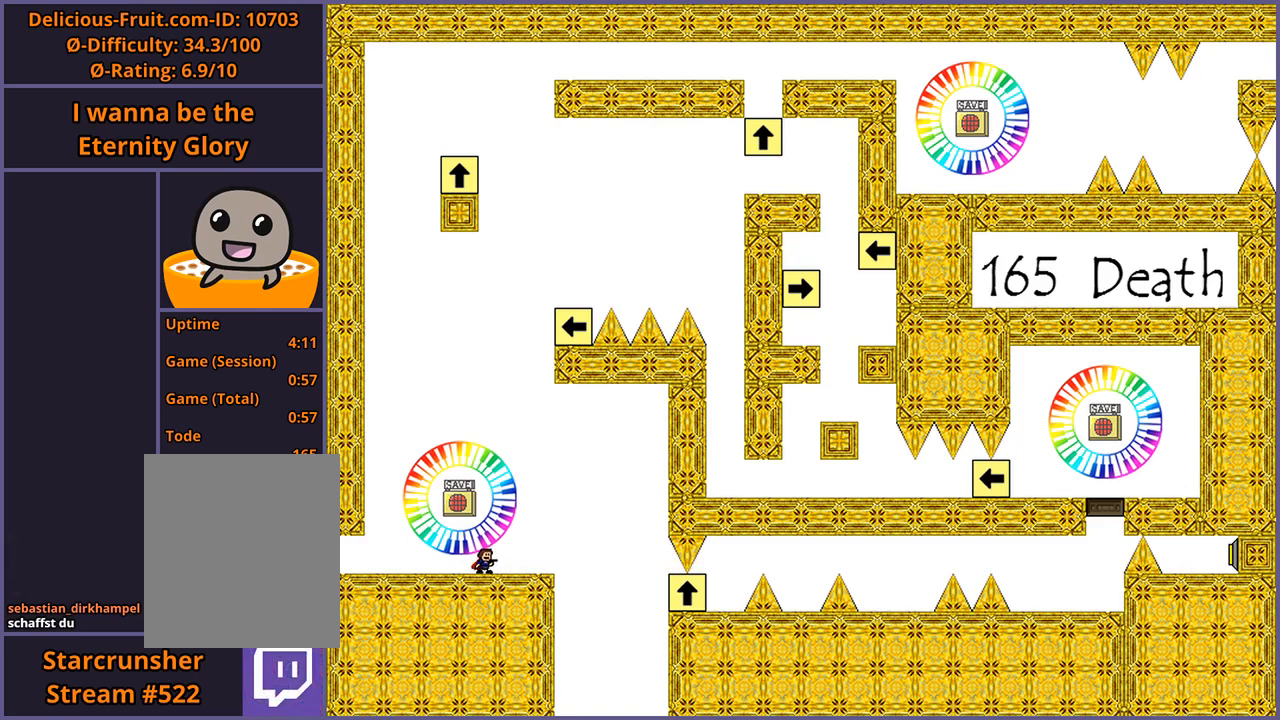
{"keys": ["right"], "events": [[300, "right", "down"]]}
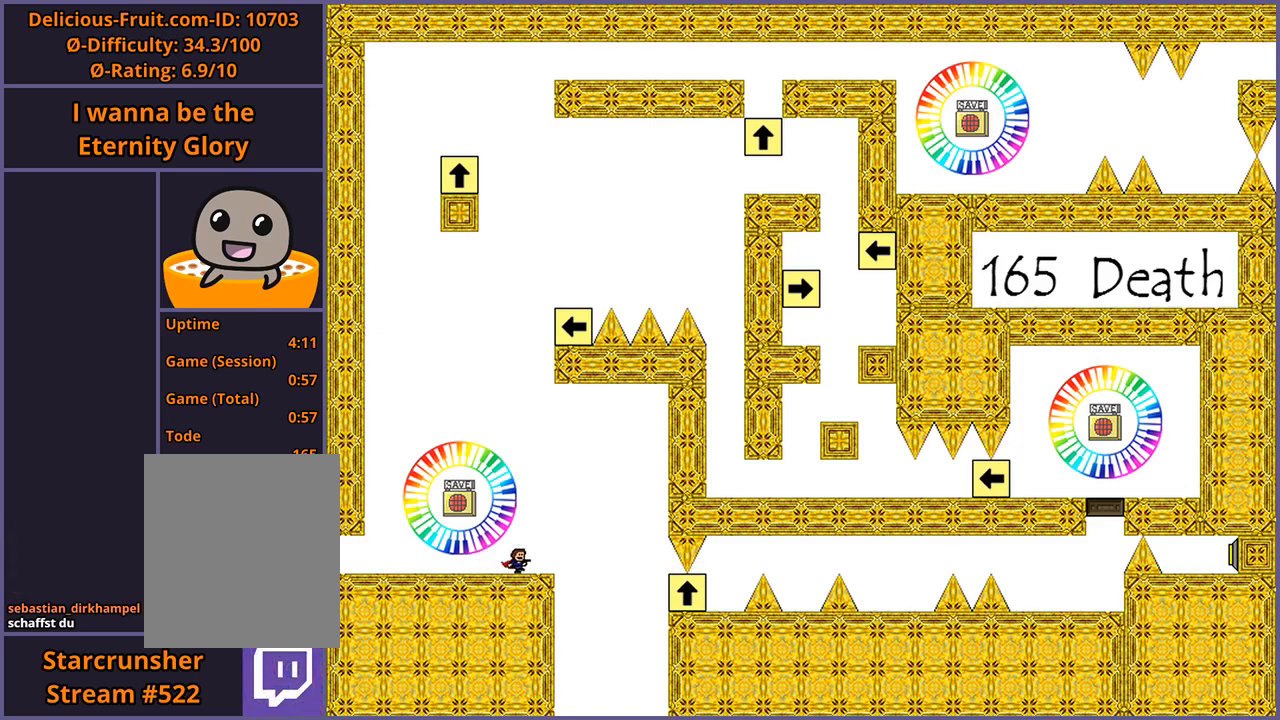
{"keys": ["left"], "events": [[260, "right", "up"], [360, "shift_l", "down"], [360, "z", "down"], [400, "left", "down"], [480, "shift_l", "up"], [480, "z", "up"]]}
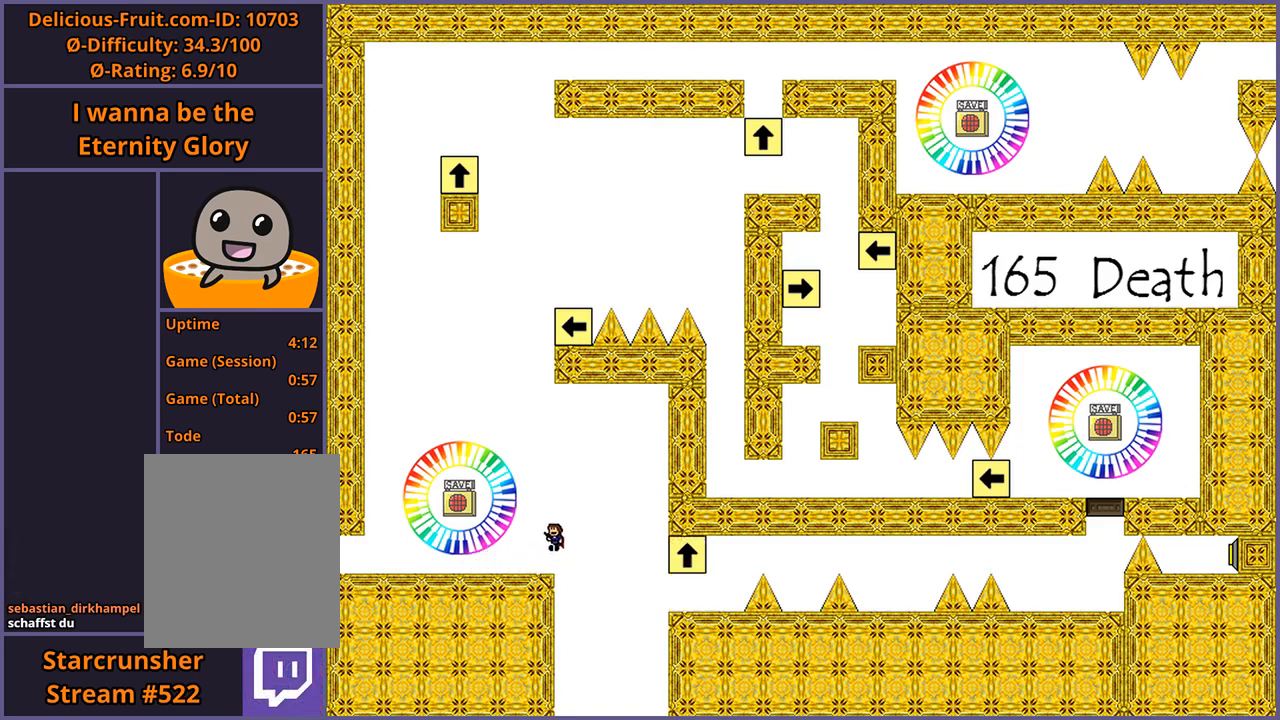
{"keys": ["right"], "events": [[200, "left", "up"], [500, "right", "down"]]}
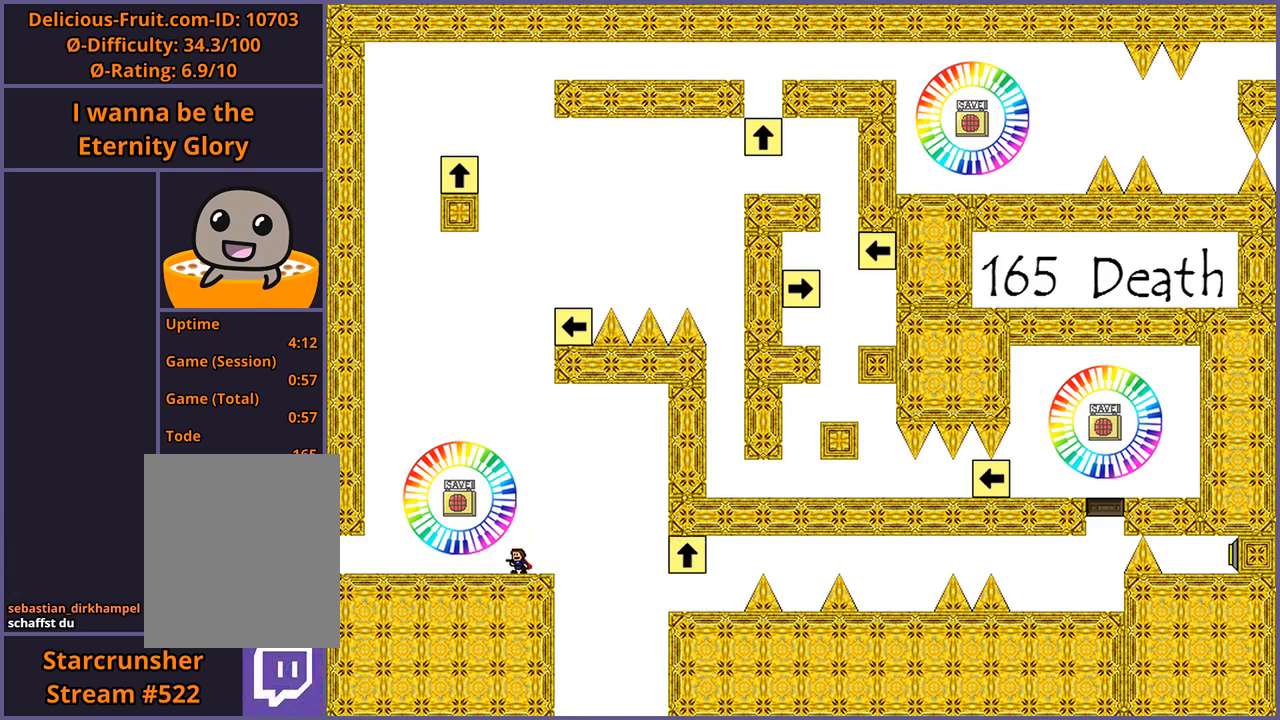
{"keys": ["right"], "events": [[40, "shift_l", "down"], [120, "shift_l", "up"]]}
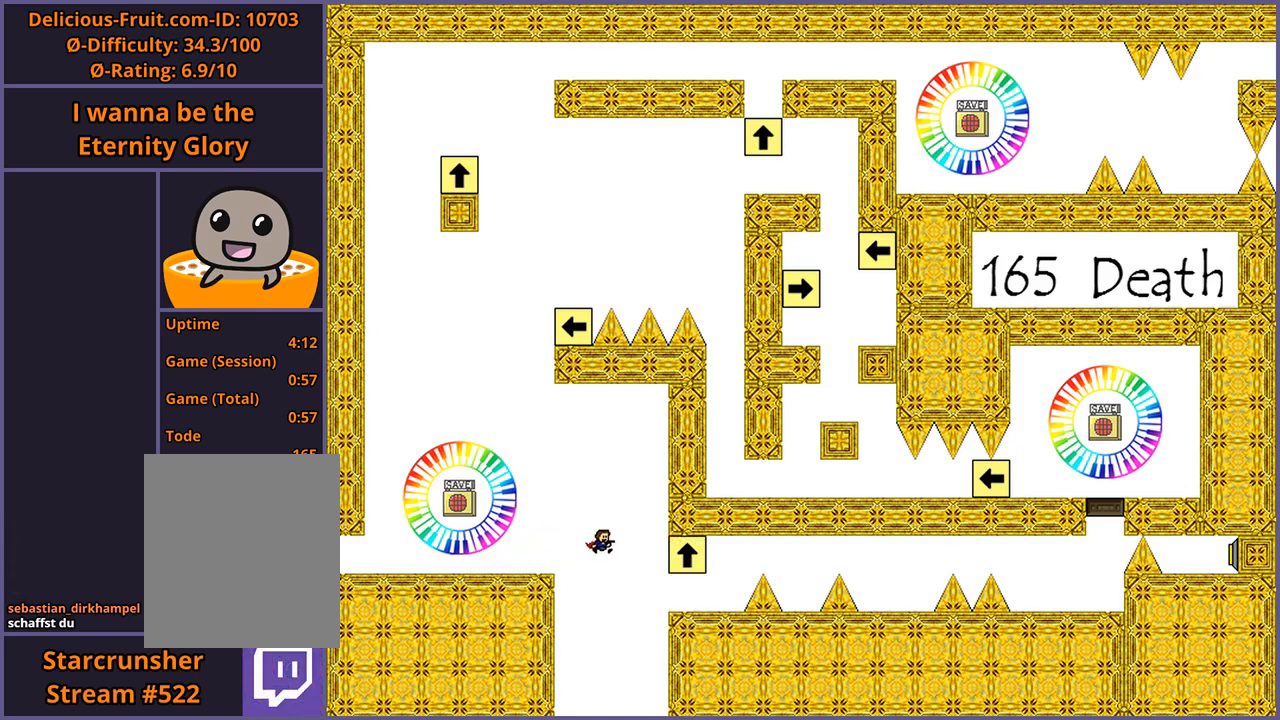
{"keys": ["right"], "events": [[100, "right", "up"], [120, "shift_l", "down"], [180, "shift_l", "up"], [360, "right", "down"]]}
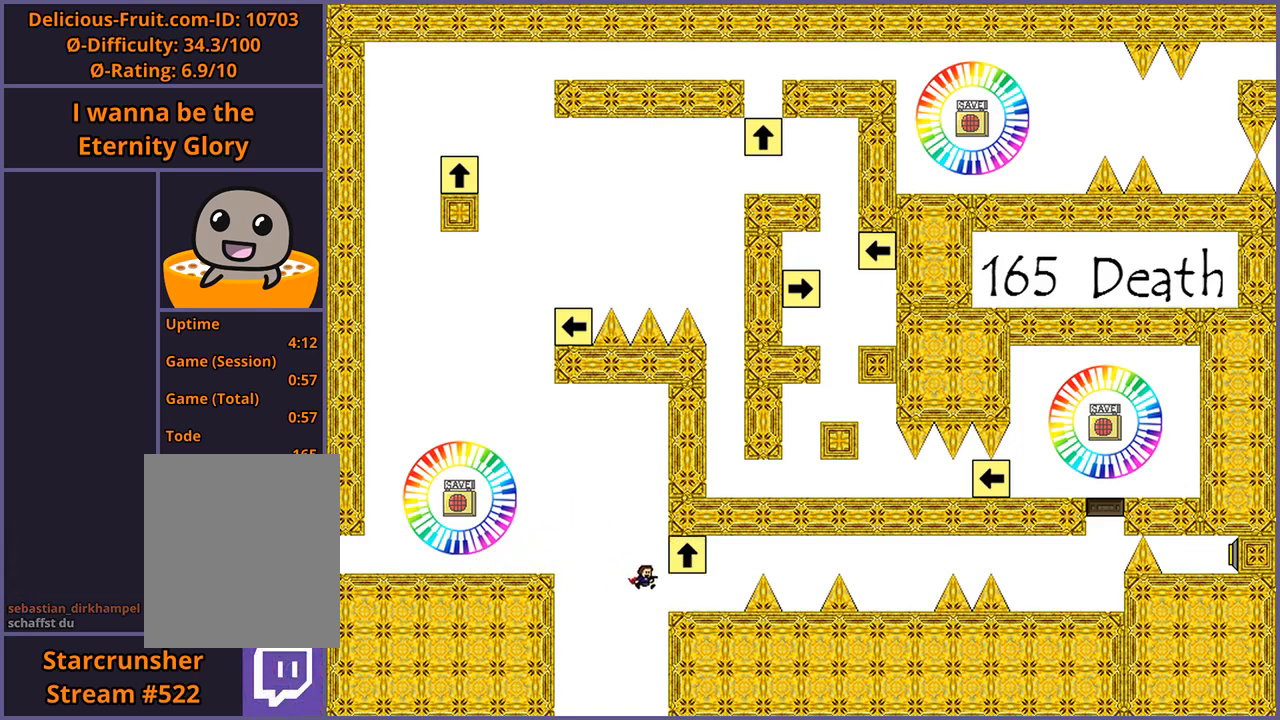
{"keys": ["r"], "events": [[340, "right", "up"], [480, "r", "down"]]}
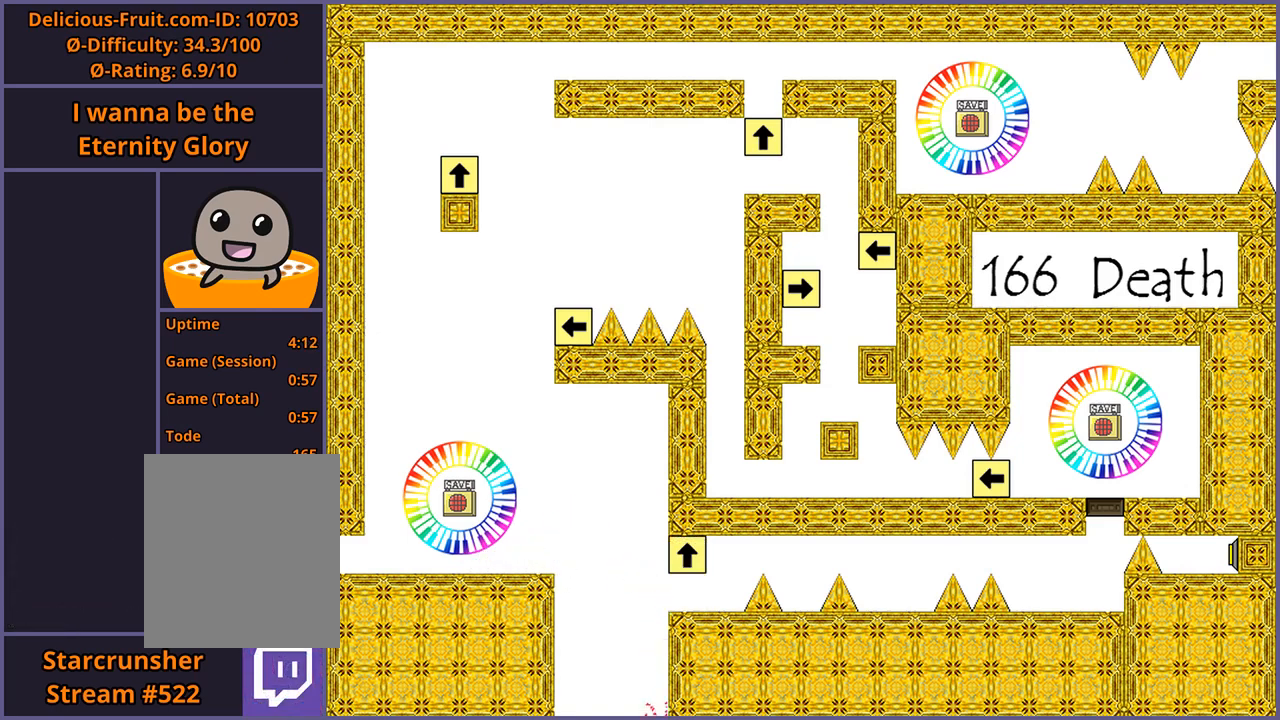
{"keys": ["right"], "events": [[40, "r", "up"], [240, "right", "down"]]}
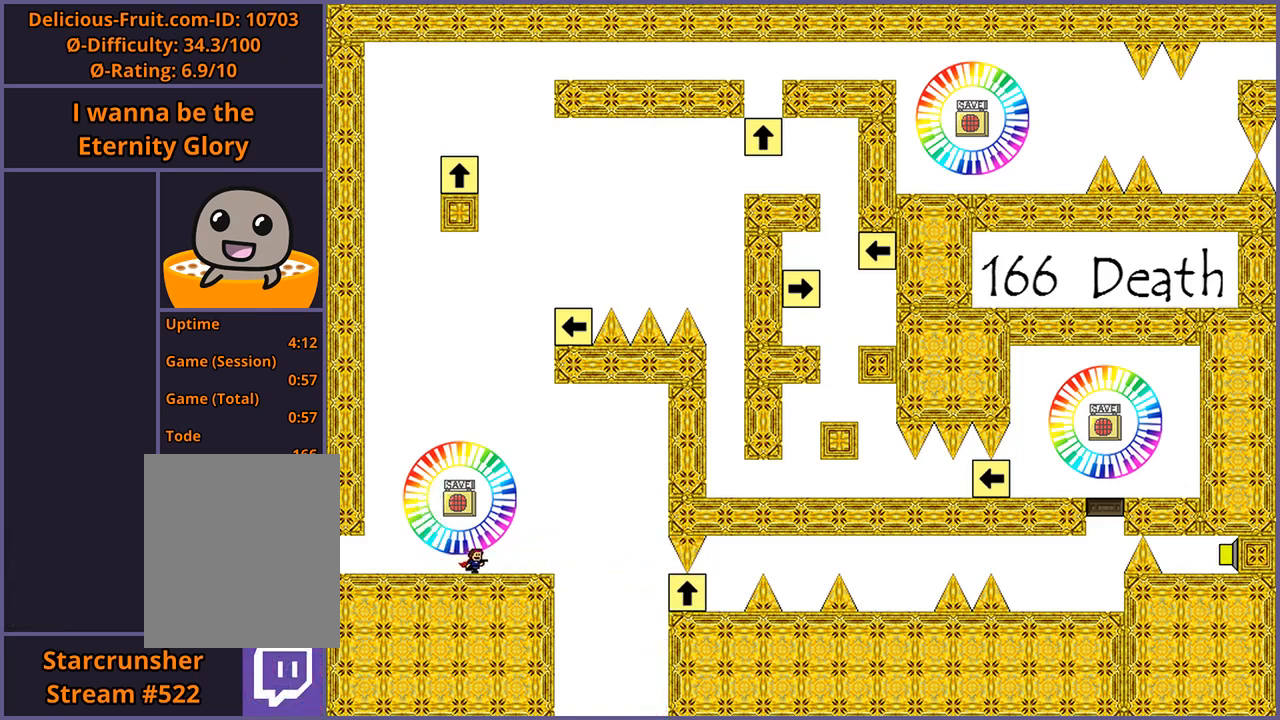
{"keys": ["right"], "events": [[80, "right", "up"], [100, "shift_l", "down"], [140, "shift_l", "up"], [440, "right", "down"]]}
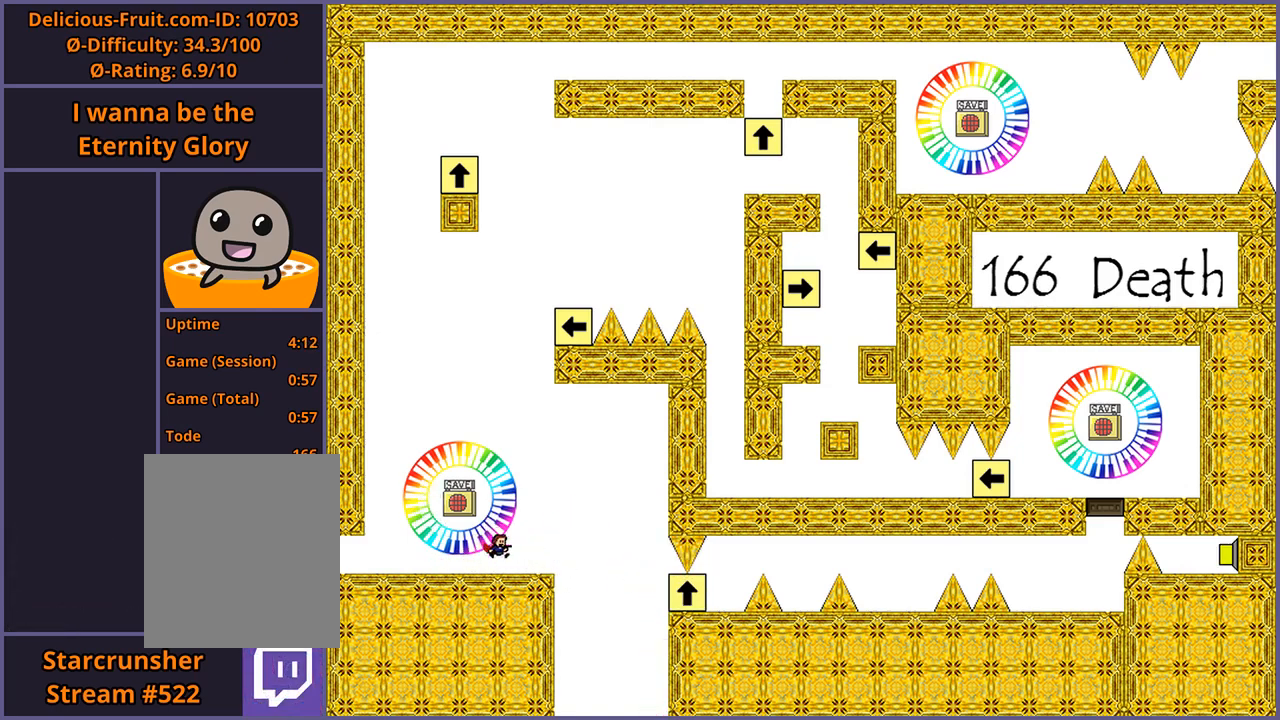
{"keys": [], "events": [[20, "z", "down"], [80, "z", "up"], [160, "right", "up"]]}
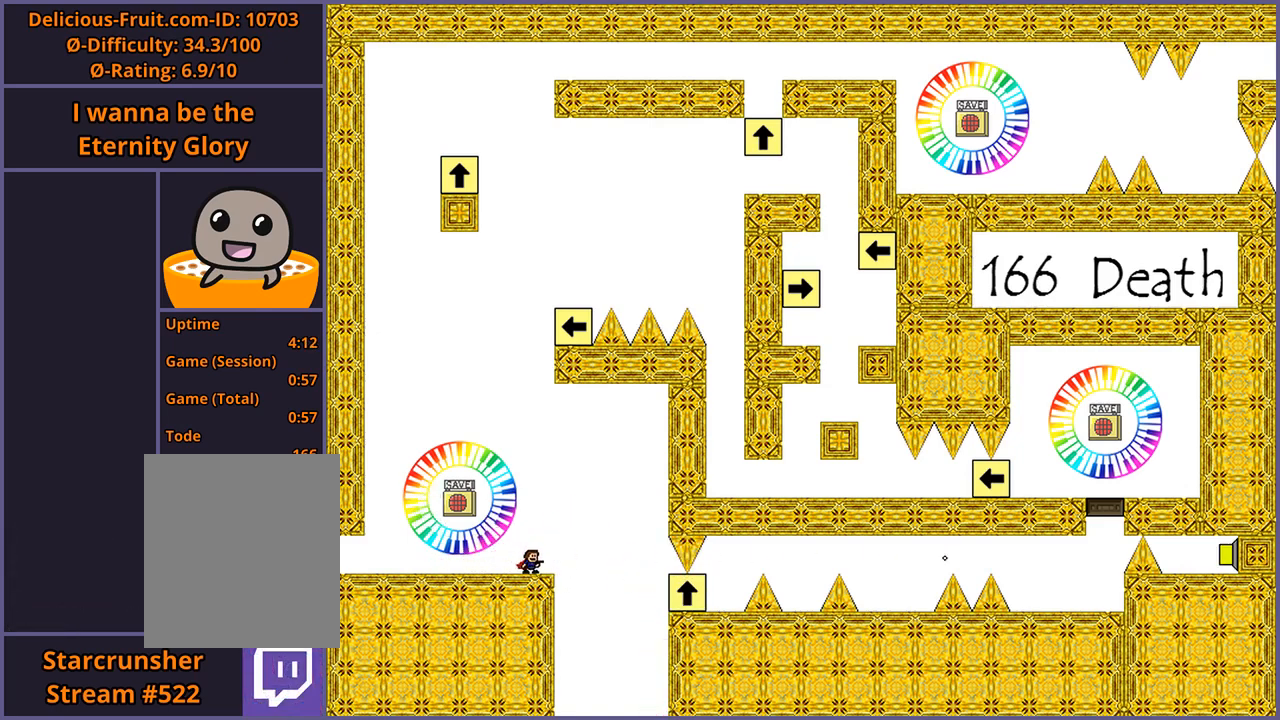
{"keys": [], "events": []}
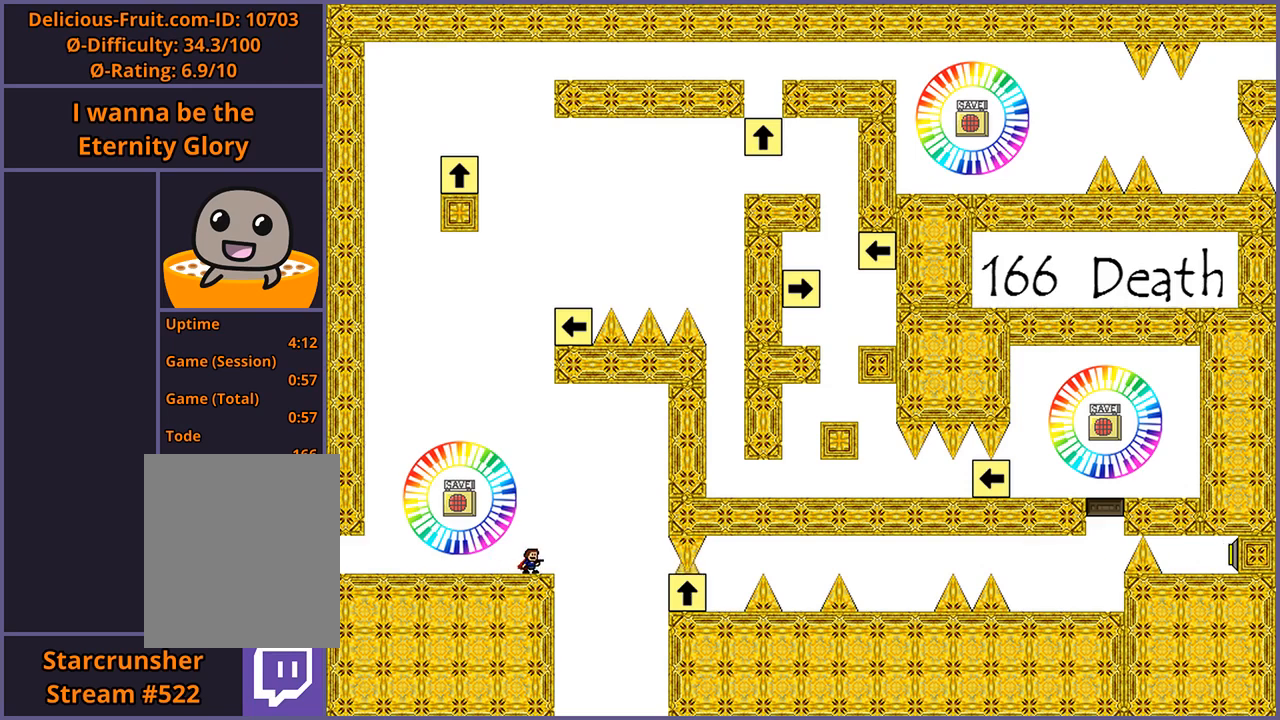
{"keys": ["shift_l", "z"], "events": [[140, "right", "down"], [400, "right", "up"], [500, "shift_l", "down"], [500, "z", "down"]]}
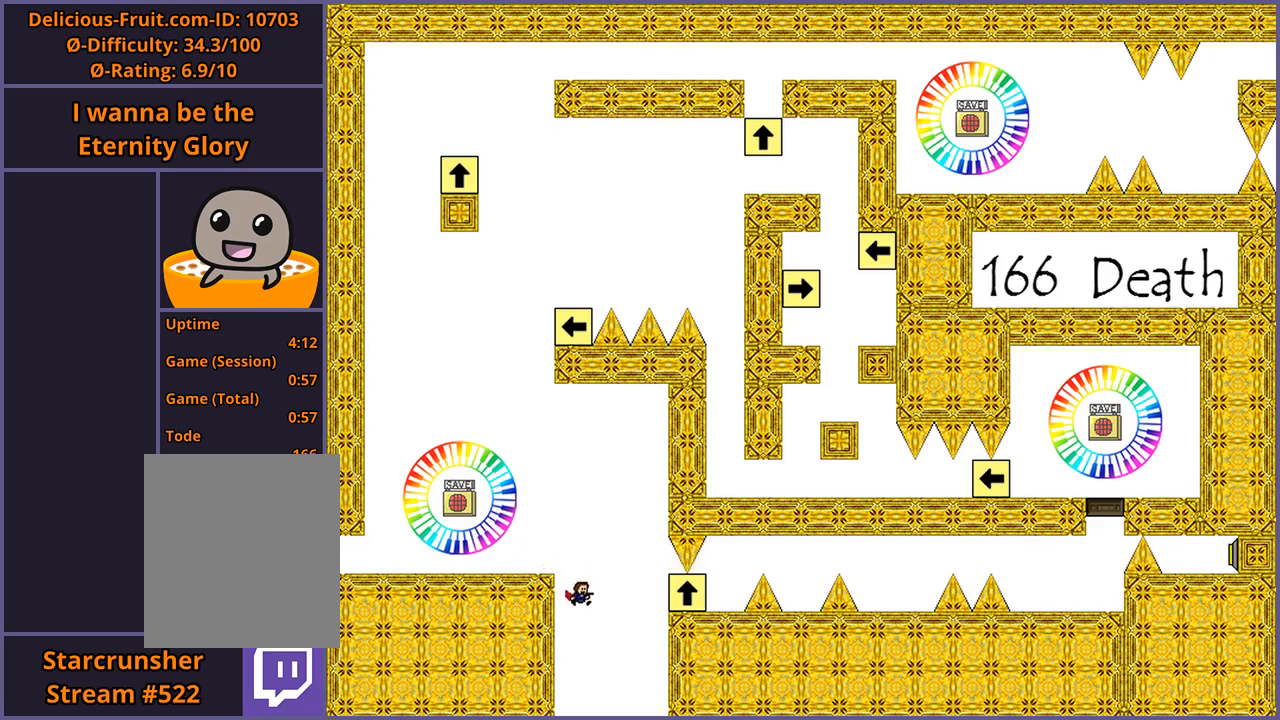
{"keys": [], "events": [[60, "left", "down"], [220, "shift_l", "up"], [220, "z", "up"], [360, "left", "up"]]}
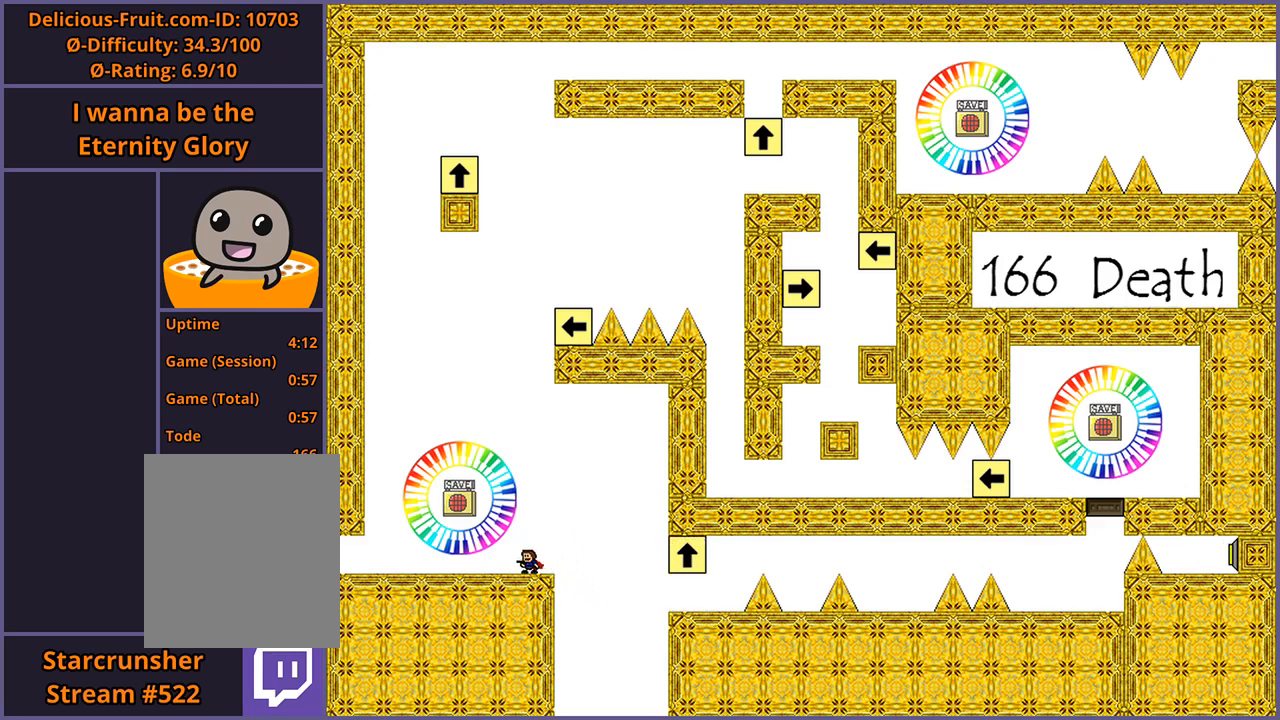
{"keys": ["right"], "events": [[160, "right", "down"], [160, "shift_l", "down"], [220, "shift_l", "up"]]}
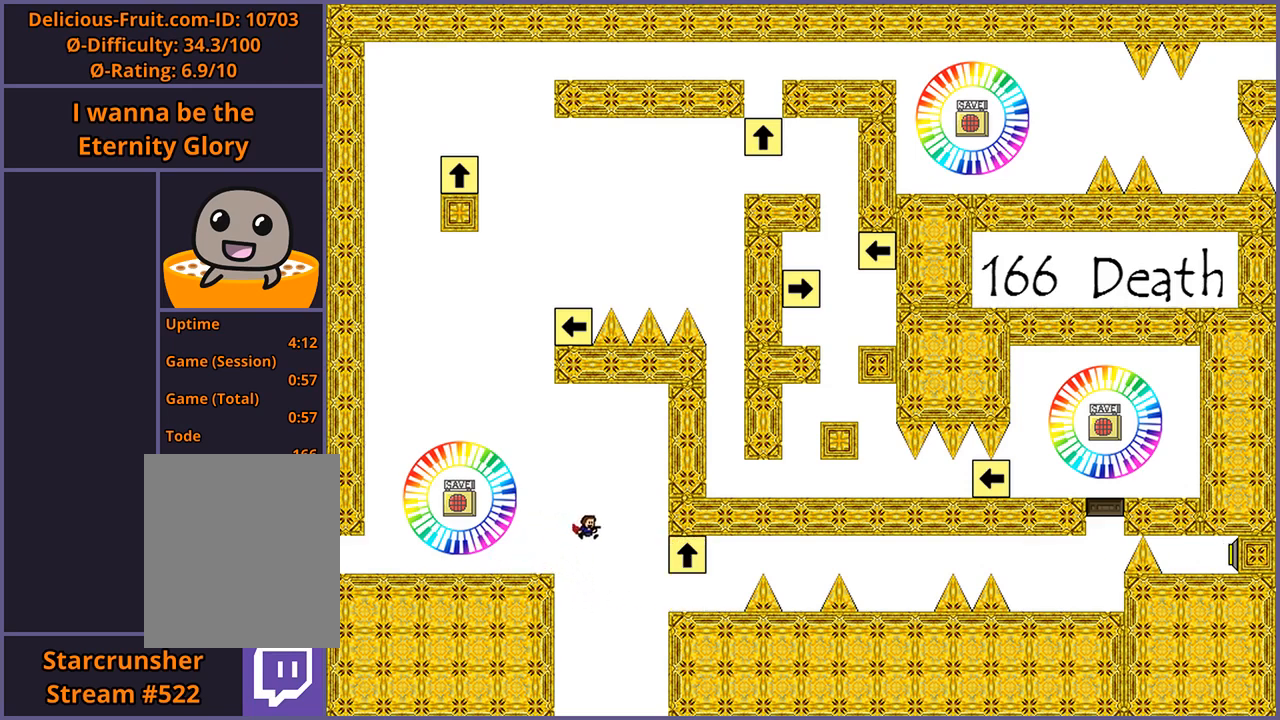
{"keys": ["right"], "events": [[260, "shift_l", "down"], [280, "right", "up"], [300, "shift_l", "up"], [460, "right", "down"]]}
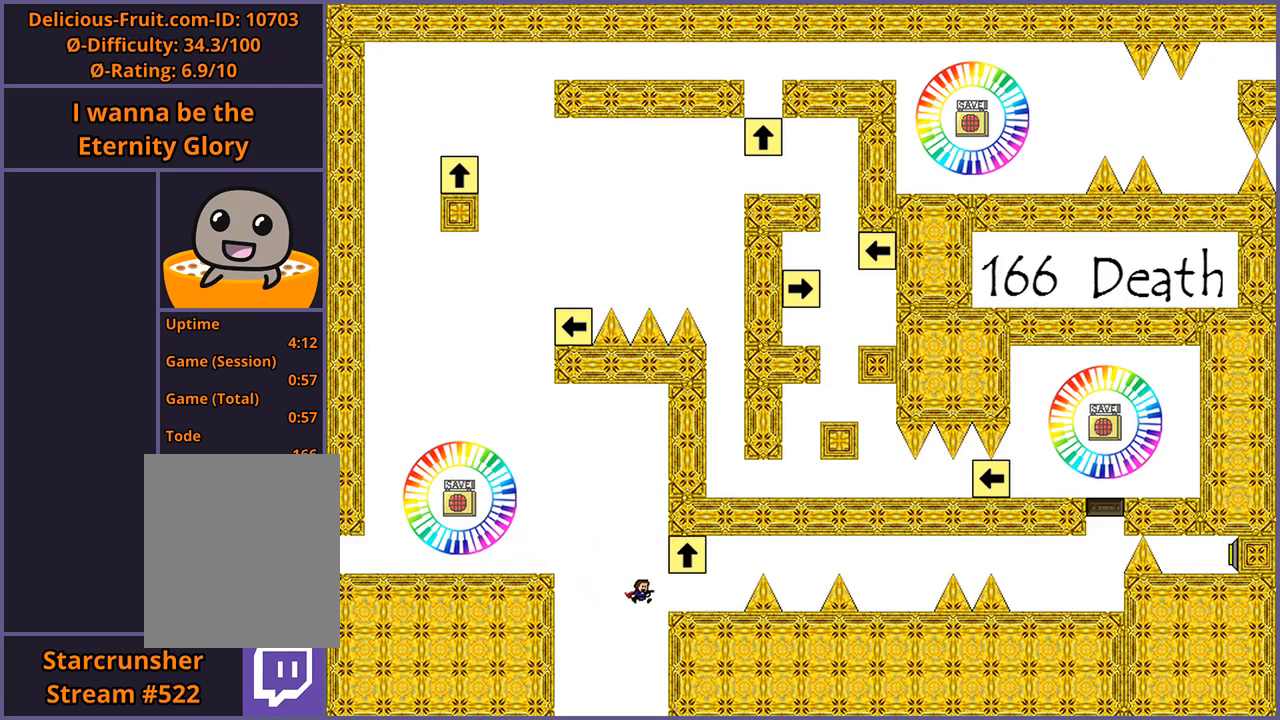
{"keys": [], "events": [[380, "right", "up"], [440, "r", "down"], [500, "r", "up"]]}
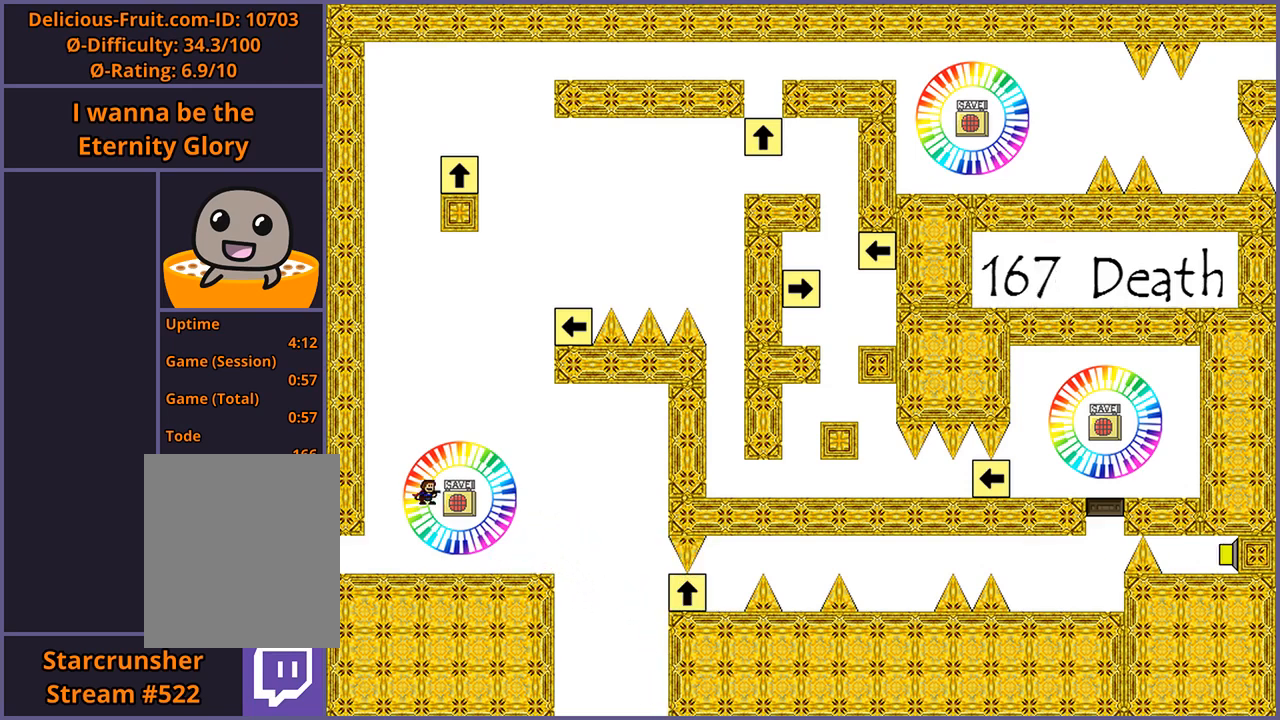
{"keys": ["right"], "events": [[80, "right", "down"]]}